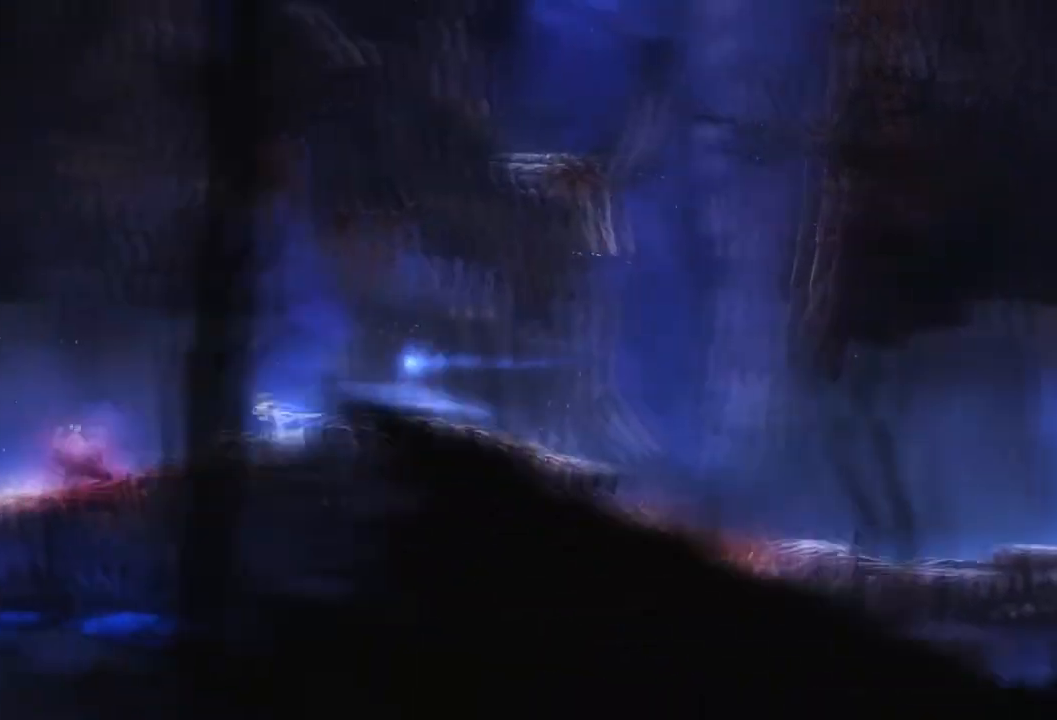
Gameplay with a controller (Xbox layout); each line is a JSON object with the inputs held at the frame after it. "events" lists button and stick changes between this image and that frame as [ms after this image, input, new state], when the widget could be followed in between. Not read: A DPAD_DOWN HOME L3 R3 X Y.
{"buttons": [], "left_stick": "down", "right_stick": "center", "events": [[333, "left_stick", "down"]]}
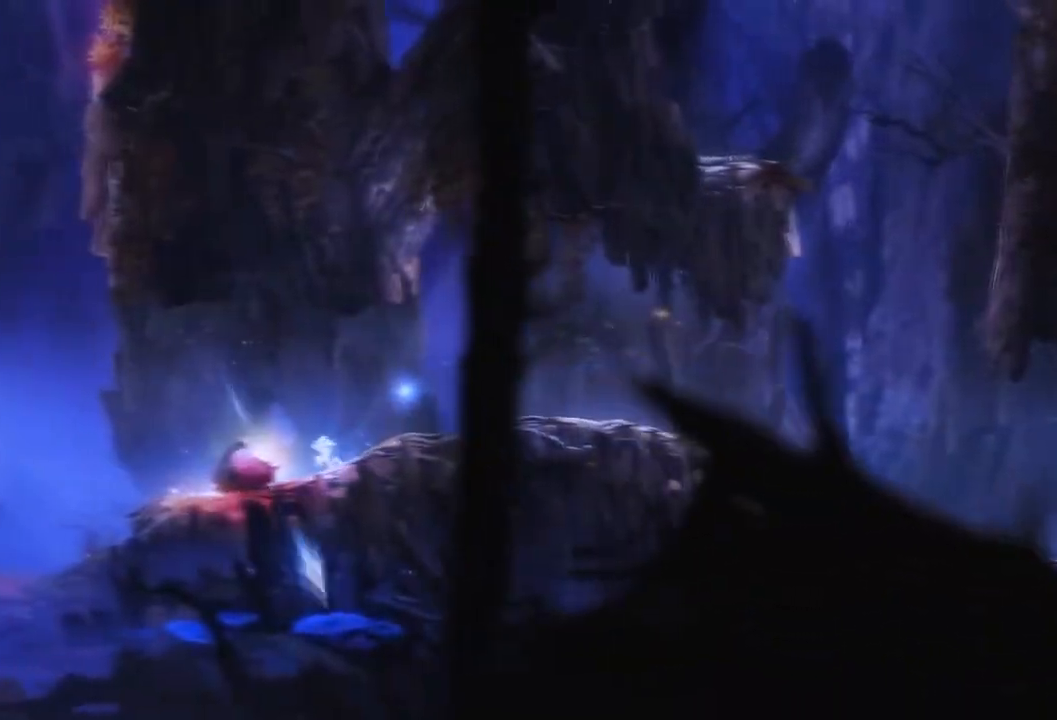
{"buttons": [], "left_stick": "left", "right_stick": "center"}
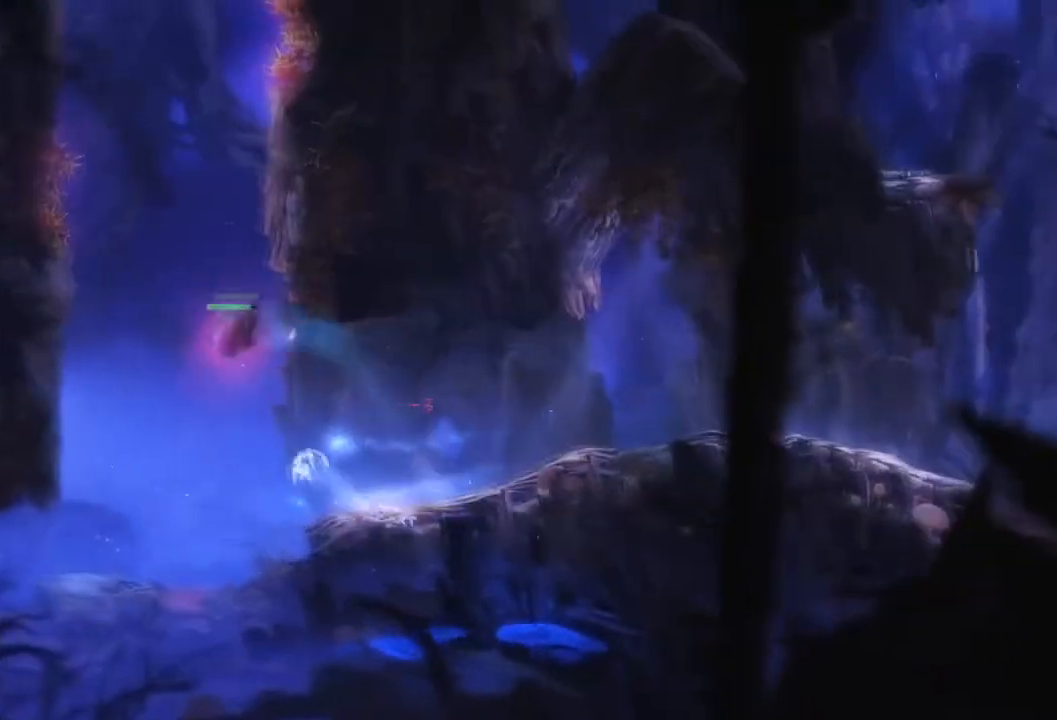
{"buttons": [], "left_stick": "left", "right_stick": "center", "events": [[133, "left_stick", "up"], [266, "left_stick", "up-left"], [400, "left_stick", "left"]]}
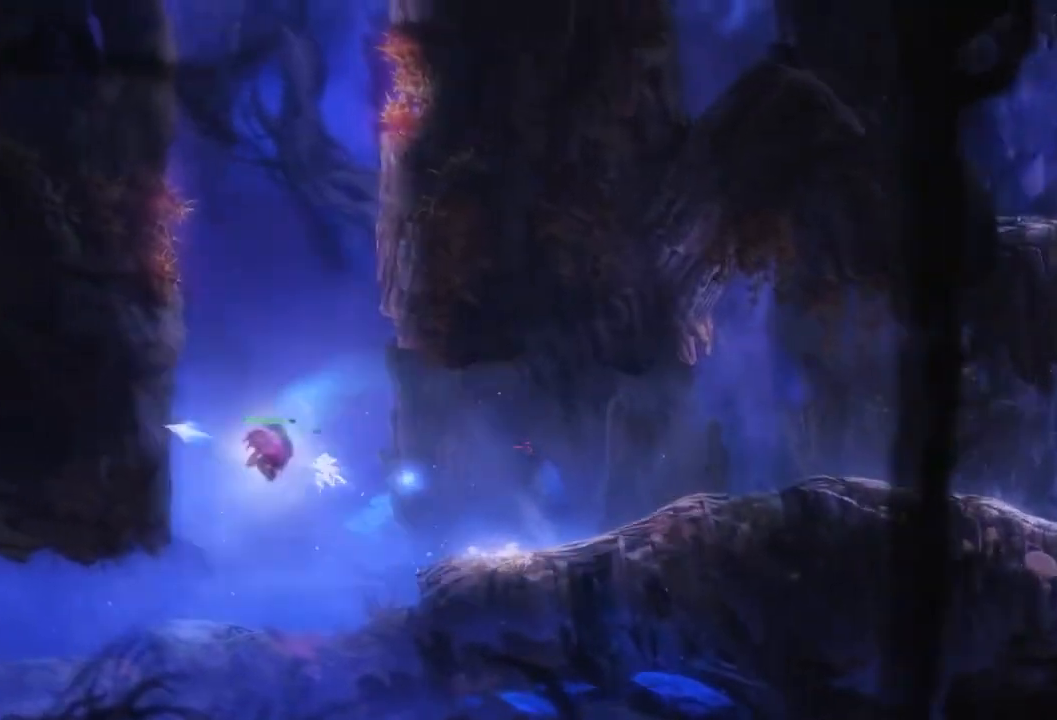
{"buttons": [], "left_stick": "up-right", "right_stick": "center", "events": [[67, "left_stick", "up"], [400, "left_stick", "up-right"]]}
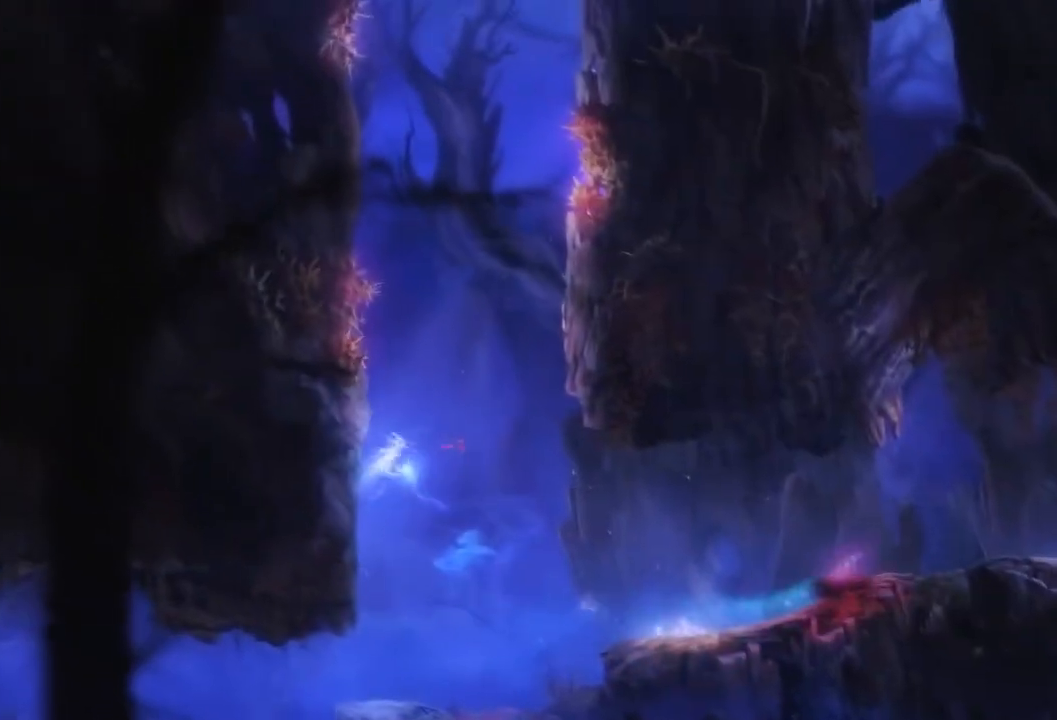
{"buttons": [], "left_stick": "up-right", "right_stick": "center"}
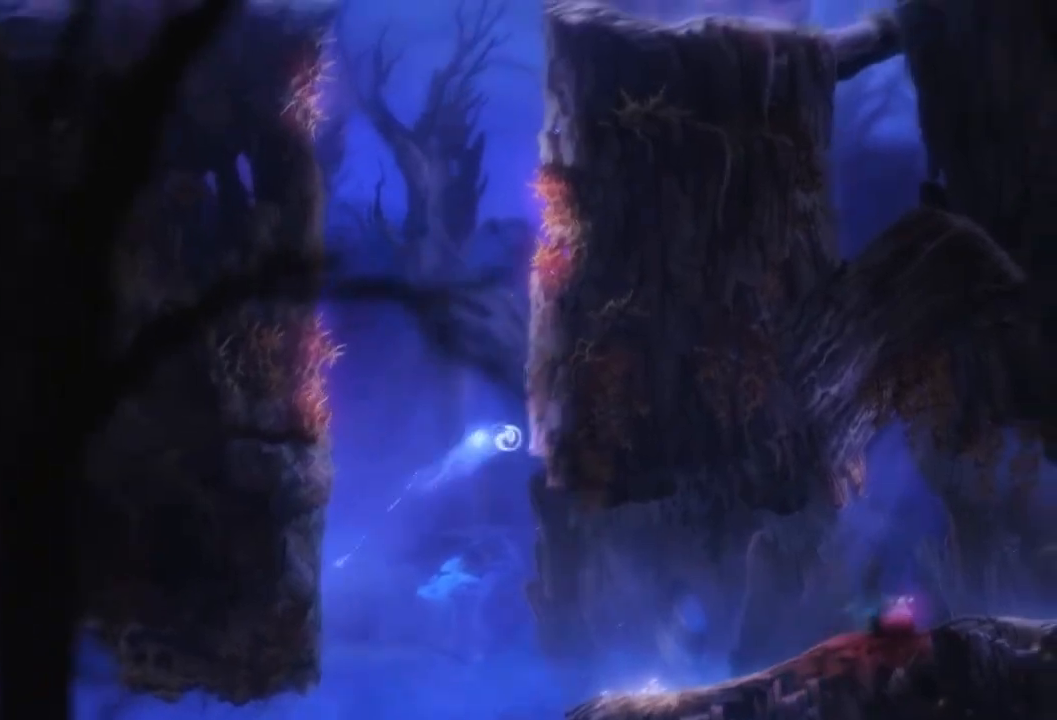
{"buttons": [], "left_stick": "right", "right_stick": "center", "events": [[234, "left_stick", "right"]]}
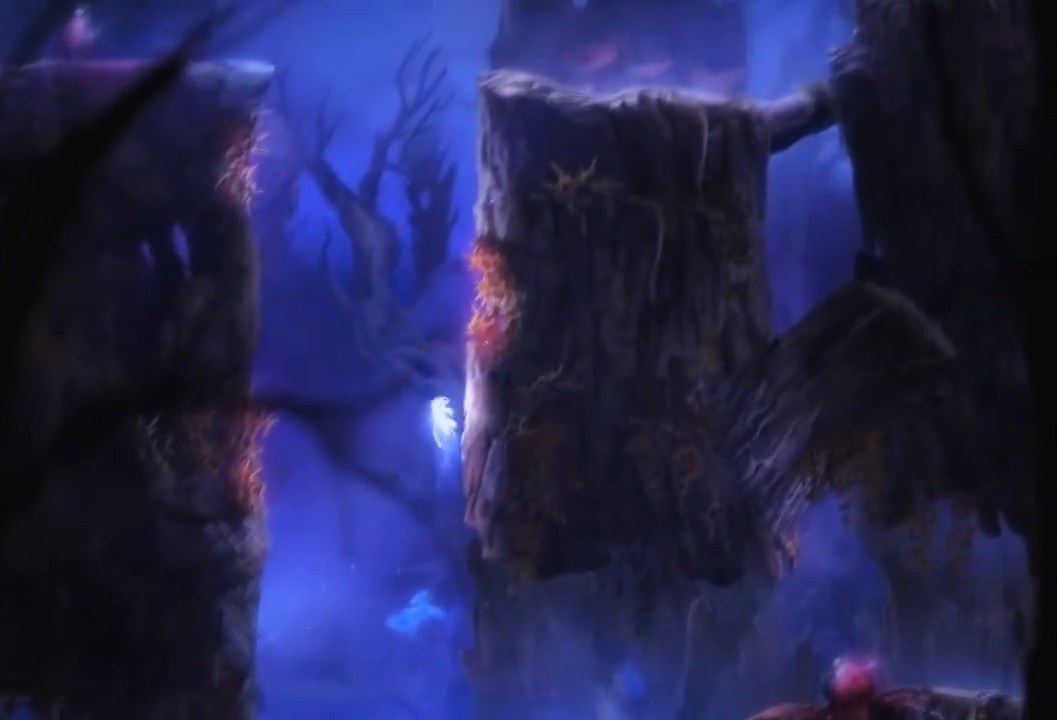
{"buttons": [], "left_stick": "left", "right_stick": "center", "events": [[333, "left_stick", "left"]]}
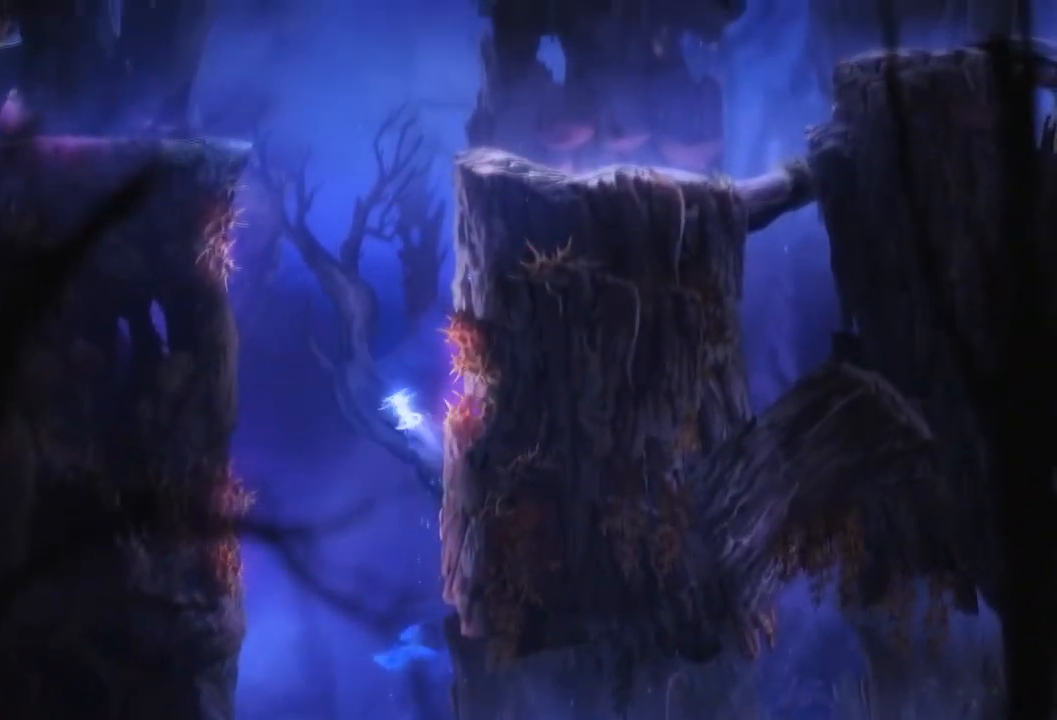
{"buttons": [], "left_stick": "left", "right_stick": "center", "events": []}
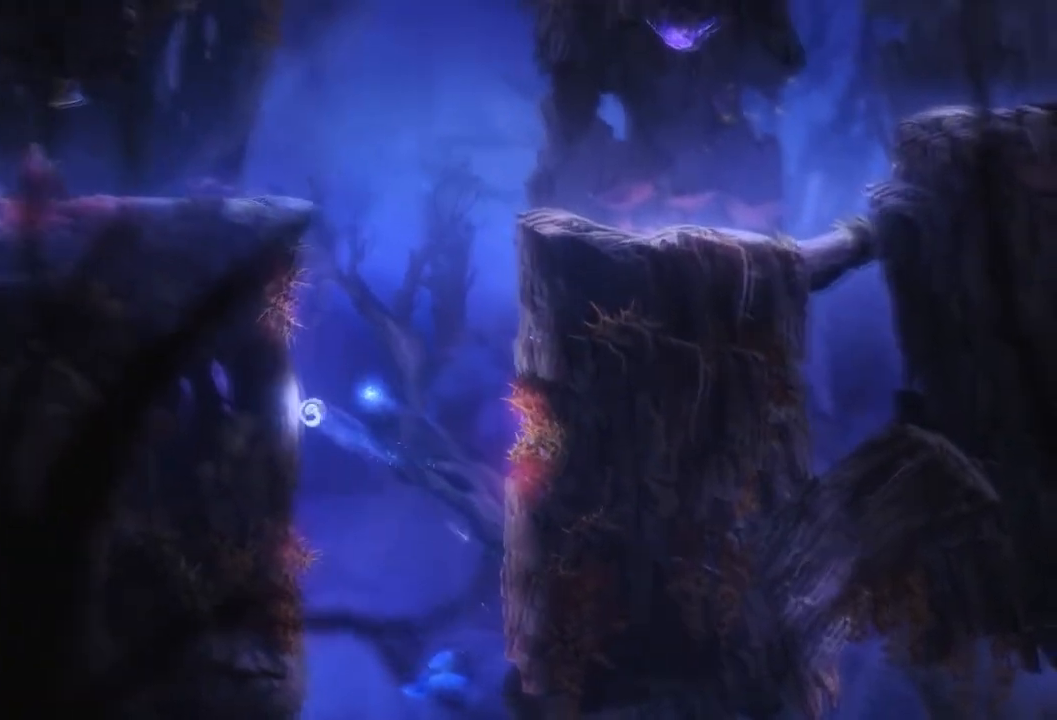
{"buttons": [], "left_stick": "right", "right_stick": "center", "events": [[100, "left_stick", "right"]]}
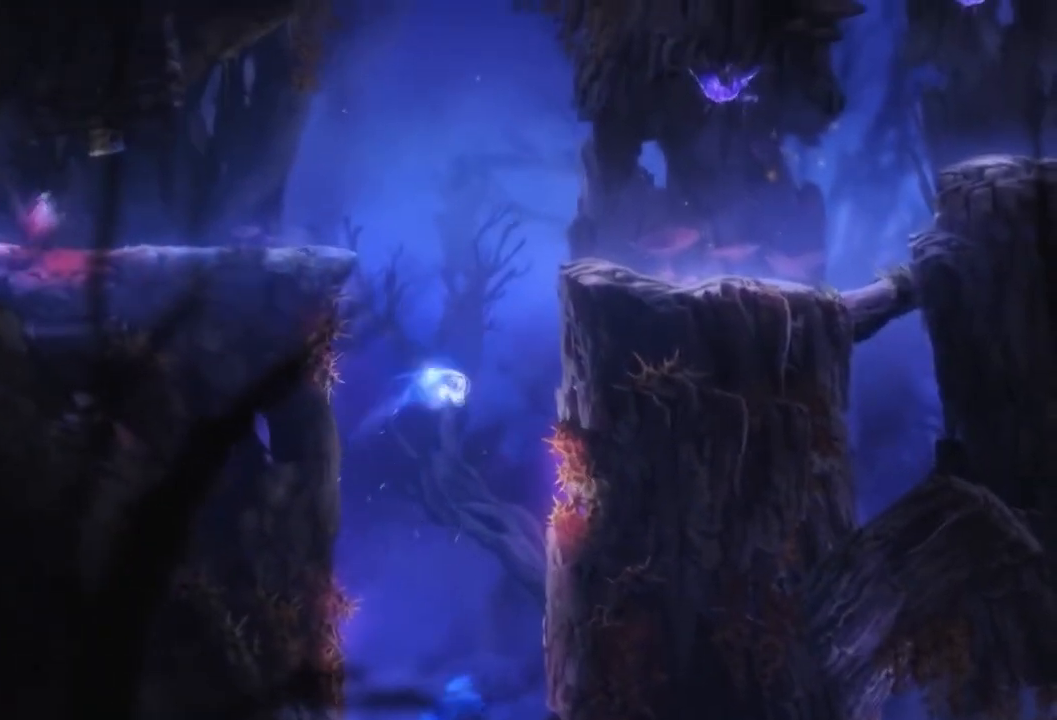
{"buttons": [], "left_stick": "up-left", "right_stick": "center", "events": [[367, "left_stick", "up-left"]]}
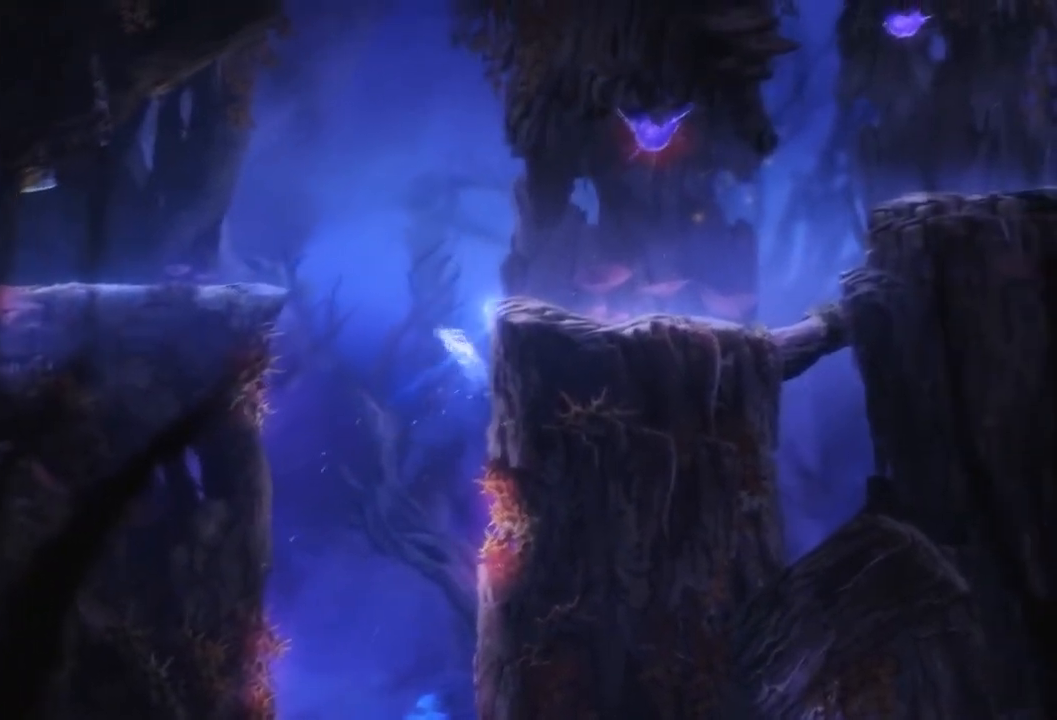
{"buttons": [], "left_stick": "left", "right_stick": "center", "events": [[66, "left_stick", "left"]]}
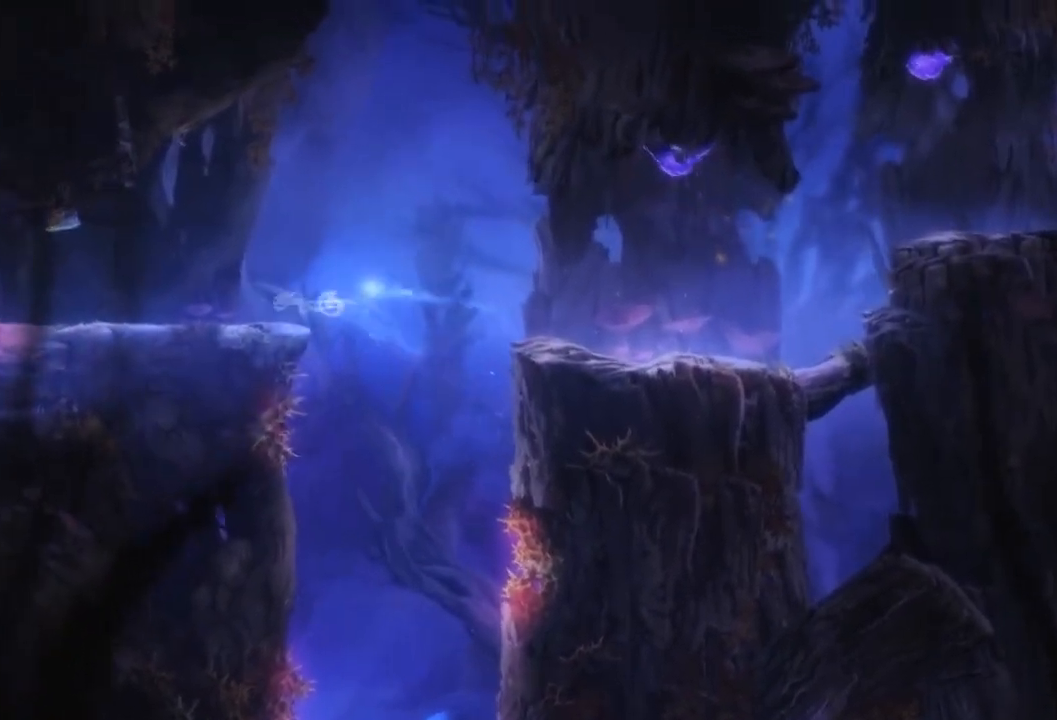
{"buttons": [], "left_stick": "left", "right_stick": "center", "events": []}